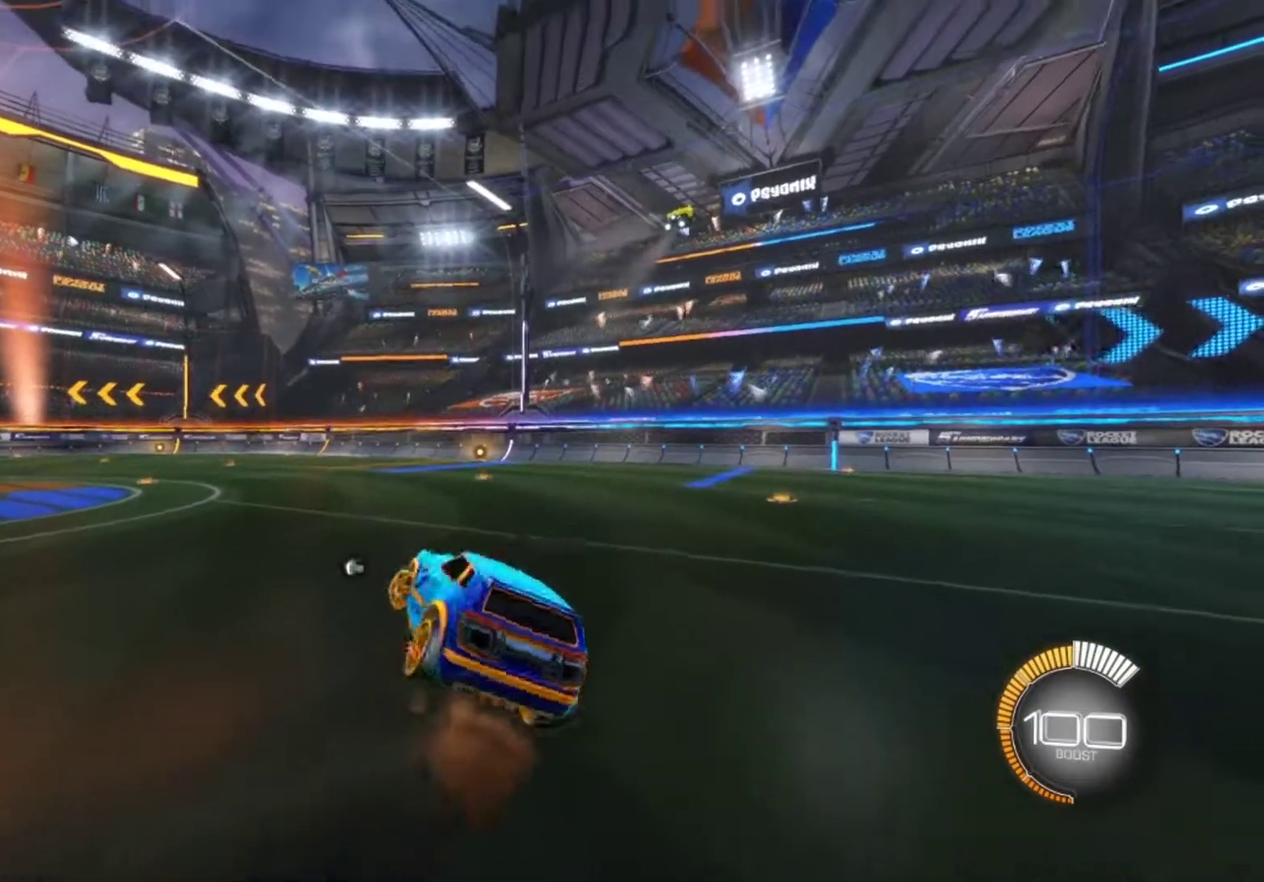
Gameplay with a controller (PlayStation layout); each line is a JSON object with the inputs held at the frame after it. "events" lists button and stick changes between this image and that frame as [ms after this image, input, new state], when the widget could be followed in between.
{"buttons": ["CIRCLE"], "left_stick": "left", "right_stick": "center"}
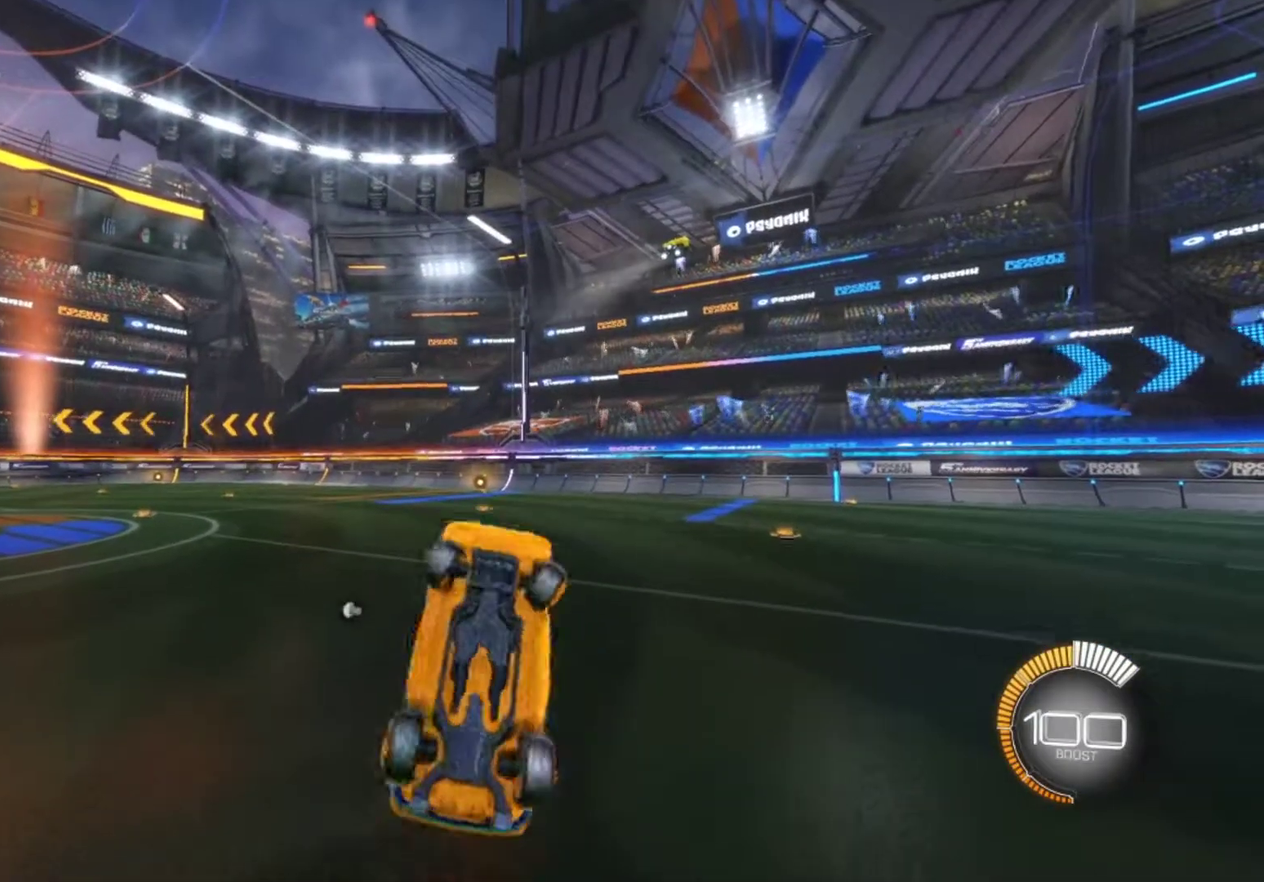
{"buttons": [], "left_stick": "center", "right_stick": "center", "events": [[350, "CIRCLE", "up"], [383, "left_stick", "center"]]}
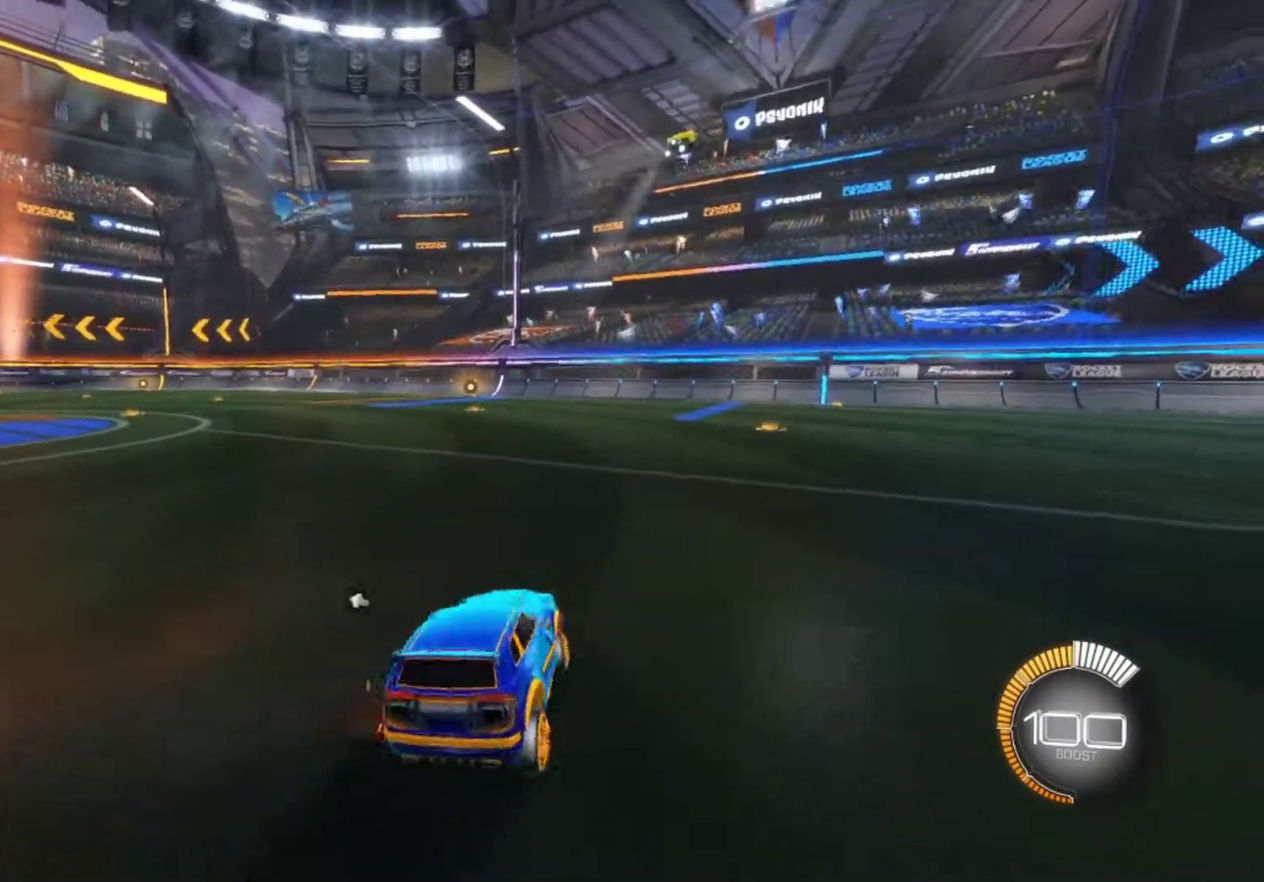
{"buttons": ["CIRCLE"], "left_stick": "left", "right_stick": "center", "events": [[183, "CROSS", "down"], [250, "left_stick", "left"], [283, "CROSS", "up"], [383, "CIRCLE", "down"]]}
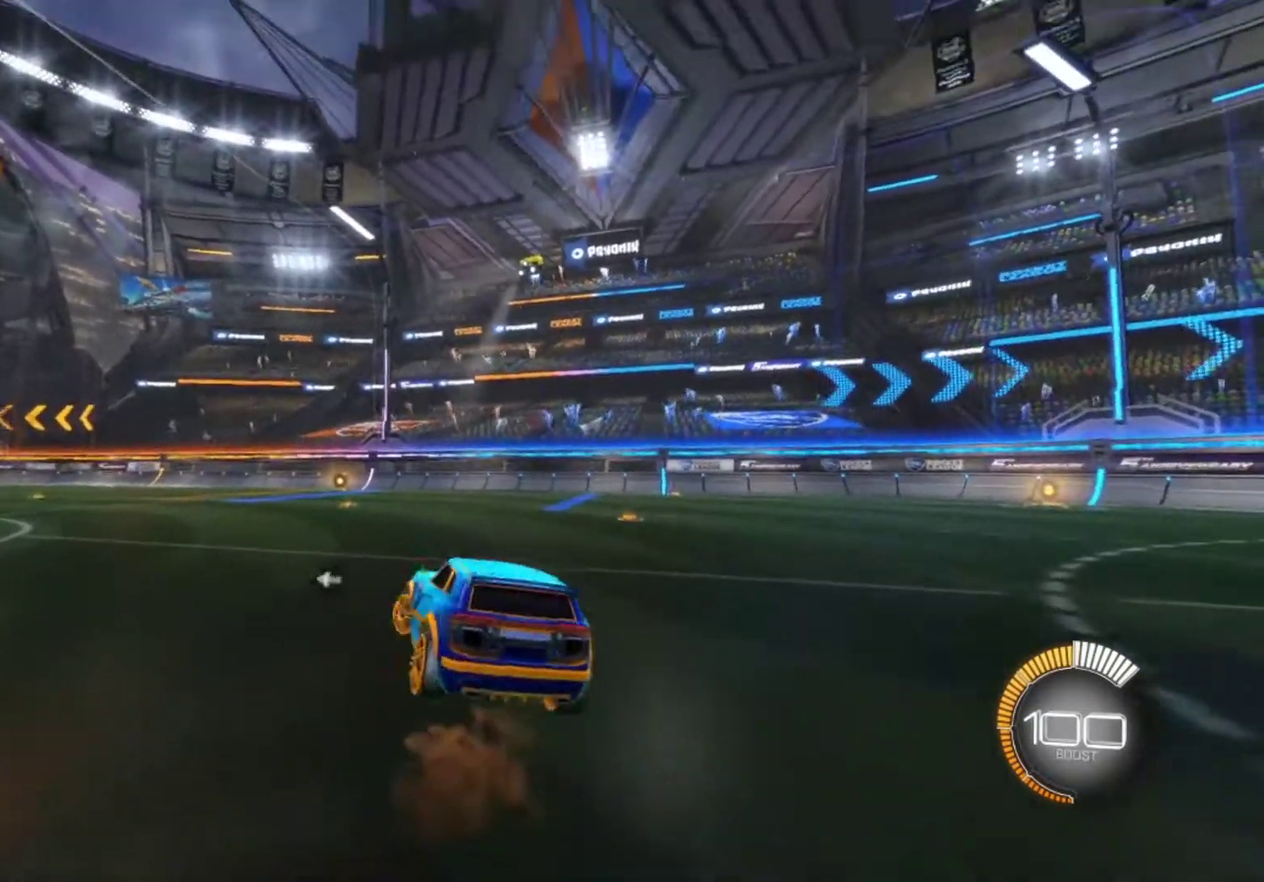
{"buttons": ["CIRCLE"], "left_stick": "left", "right_stick": "center", "events": []}
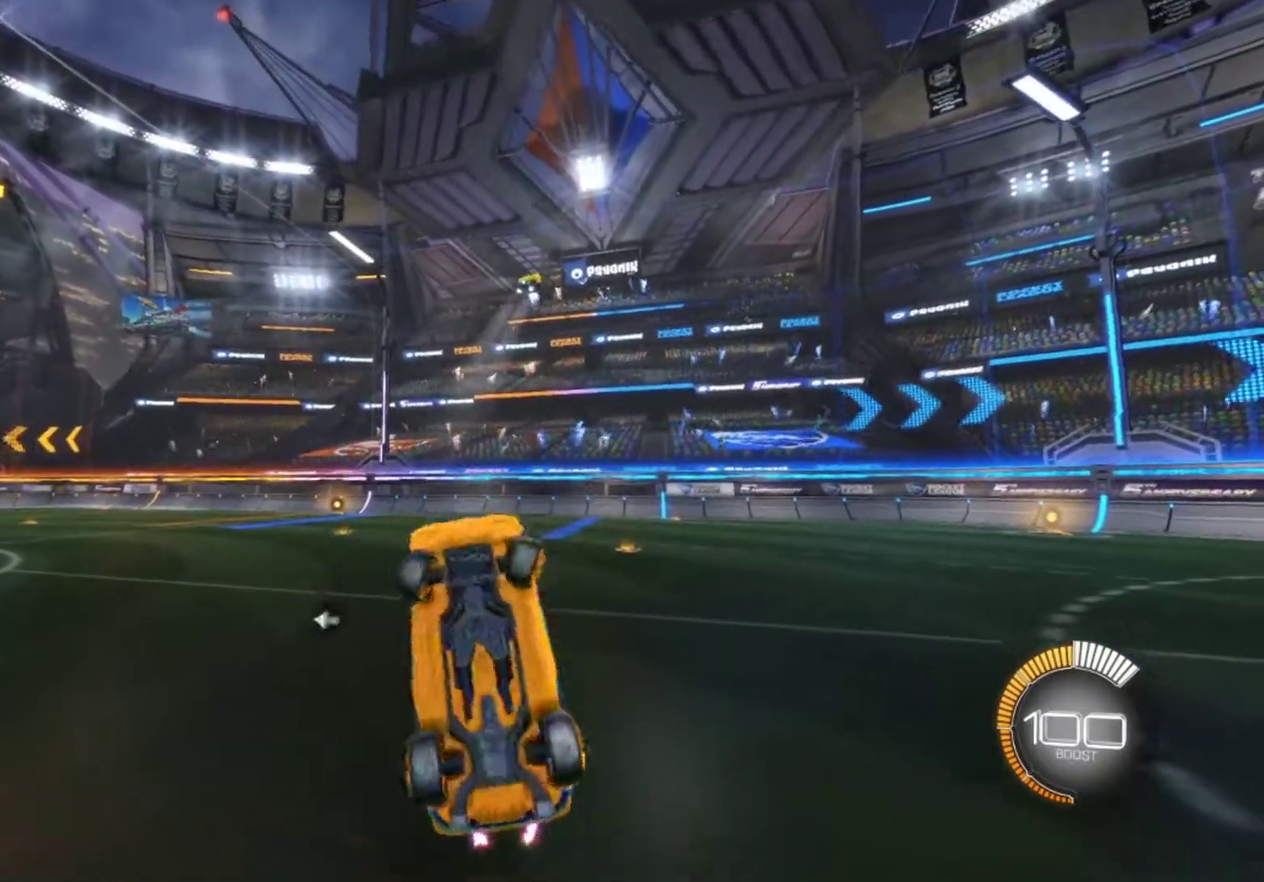
{"buttons": [], "left_stick": "center", "right_stick": "center", "events": [[433, "CIRCLE", "up"], [433, "left_stick", "center"]]}
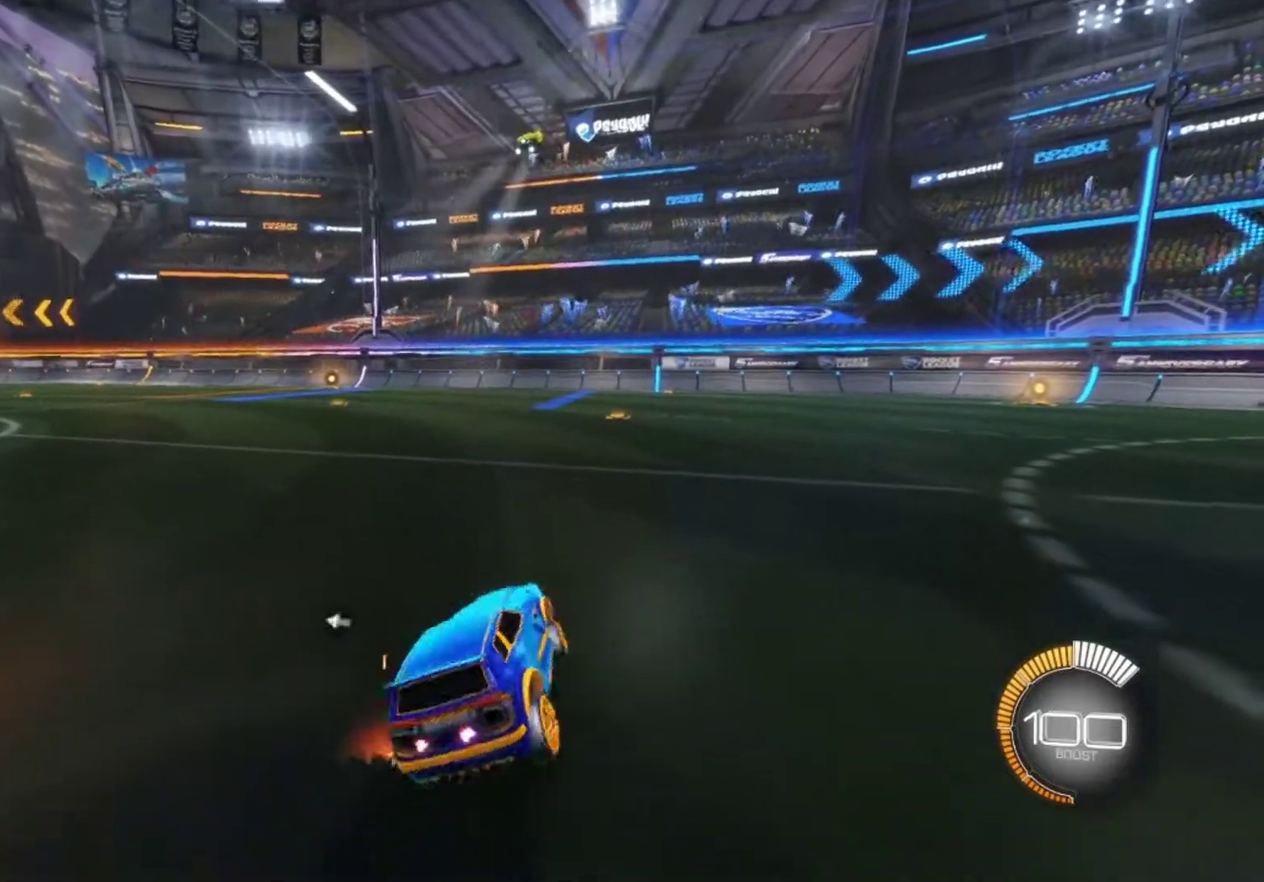
{"buttons": [], "left_stick": "left", "right_stick": "center", "events": [[267, "CROSS", "down"], [350, "left_stick", "left"], [383, "CROSS", "up"]]}
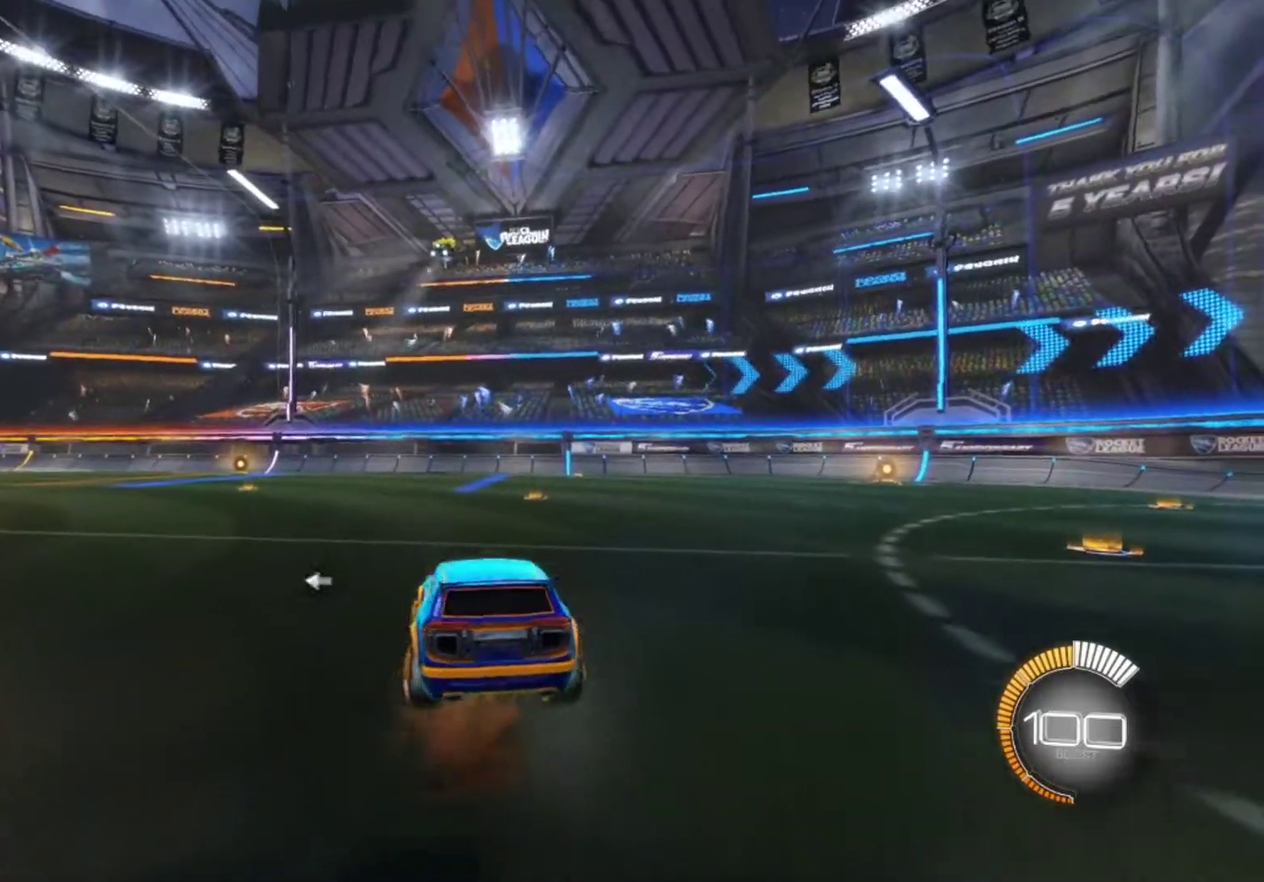
{"buttons": ["CIRCLE"], "left_stick": "left", "right_stick": "center", "events": [[17, "CIRCLE", "down"]]}
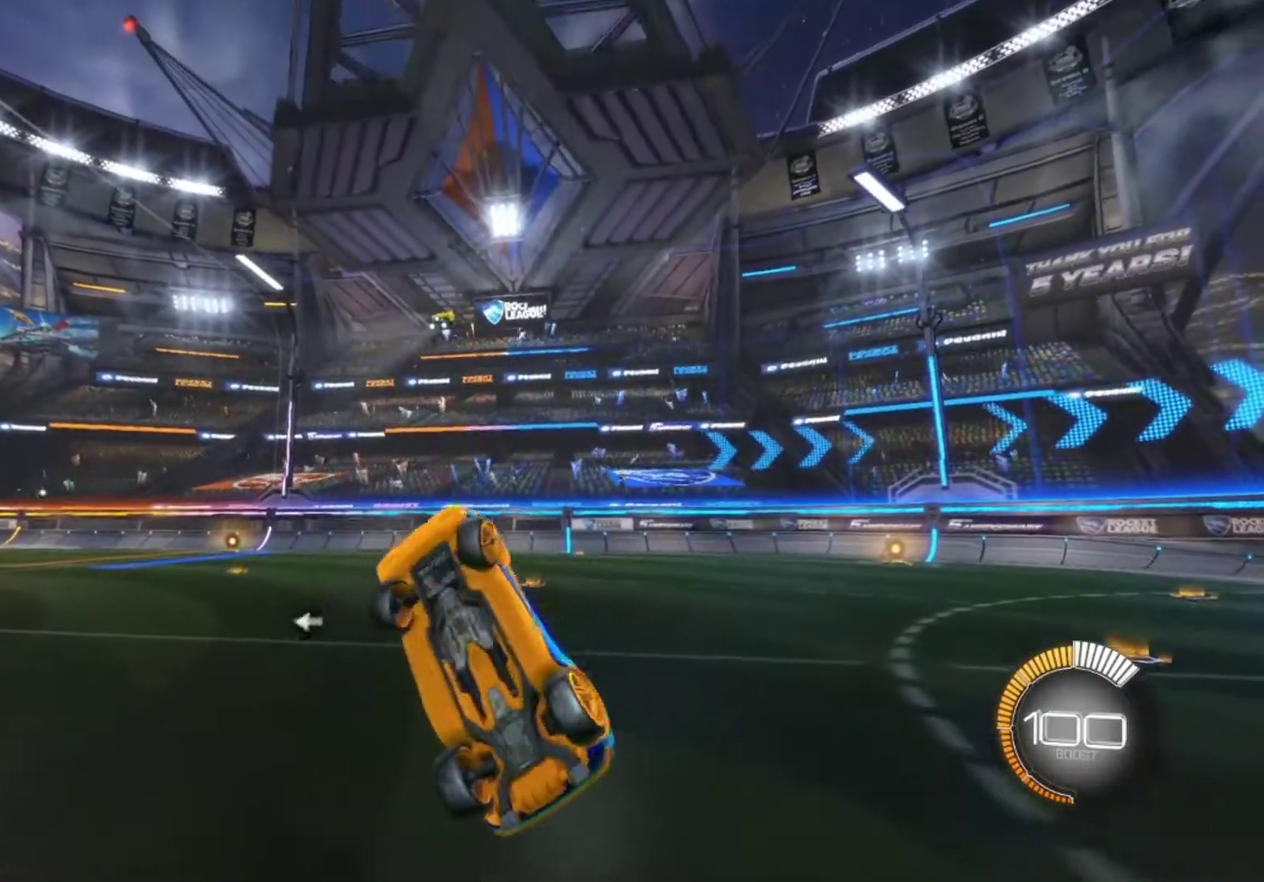
{"buttons": ["CIRCLE"], "left_stick": "left", "right_stick": "center", "events": []}
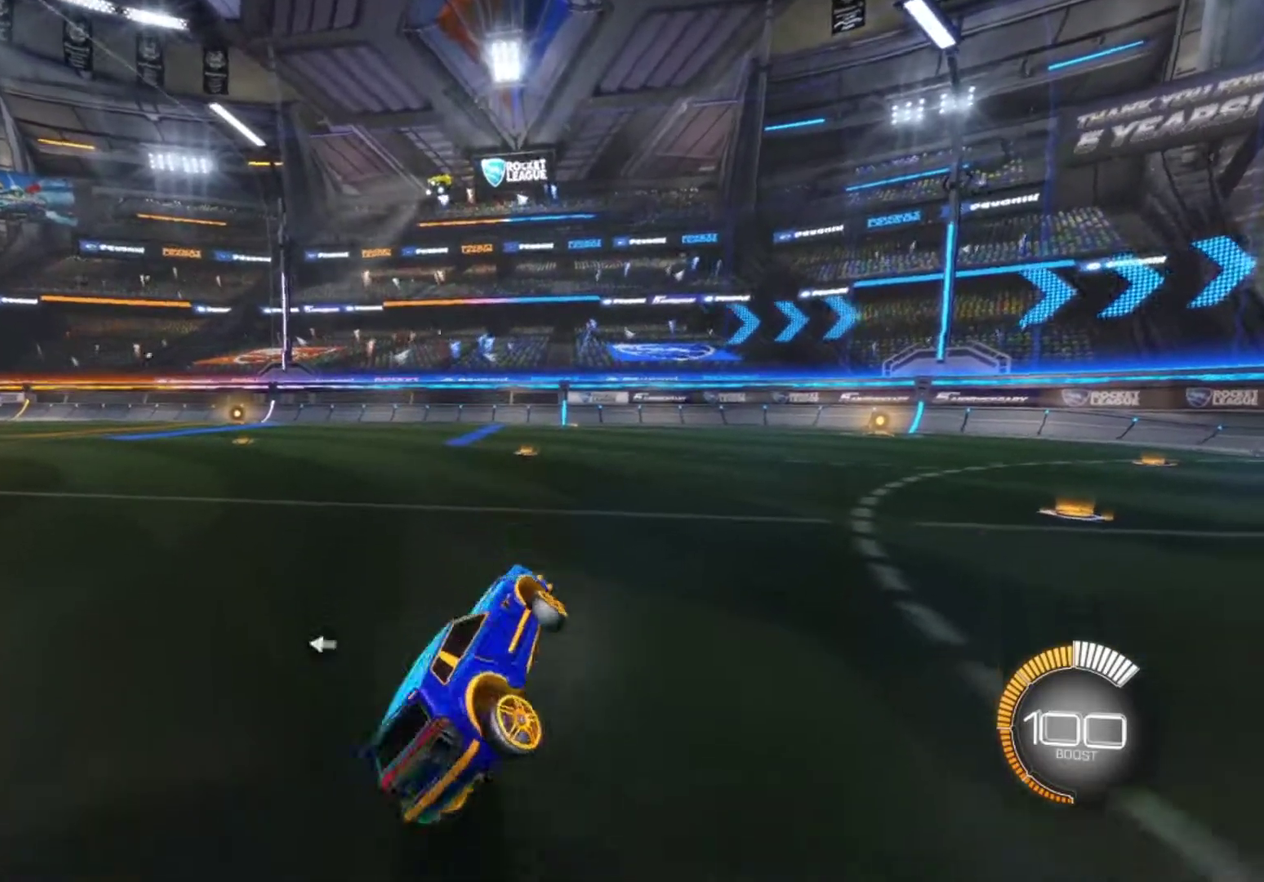
{"buttons": ["CROSS"], "left_stick": "left", "right_stick": "center", "events": [[67, "CIRCLE", "up"], [100, "left_stick", "center"], [383, "CROSS", "down"], [433, "left_stick", "left"]]}
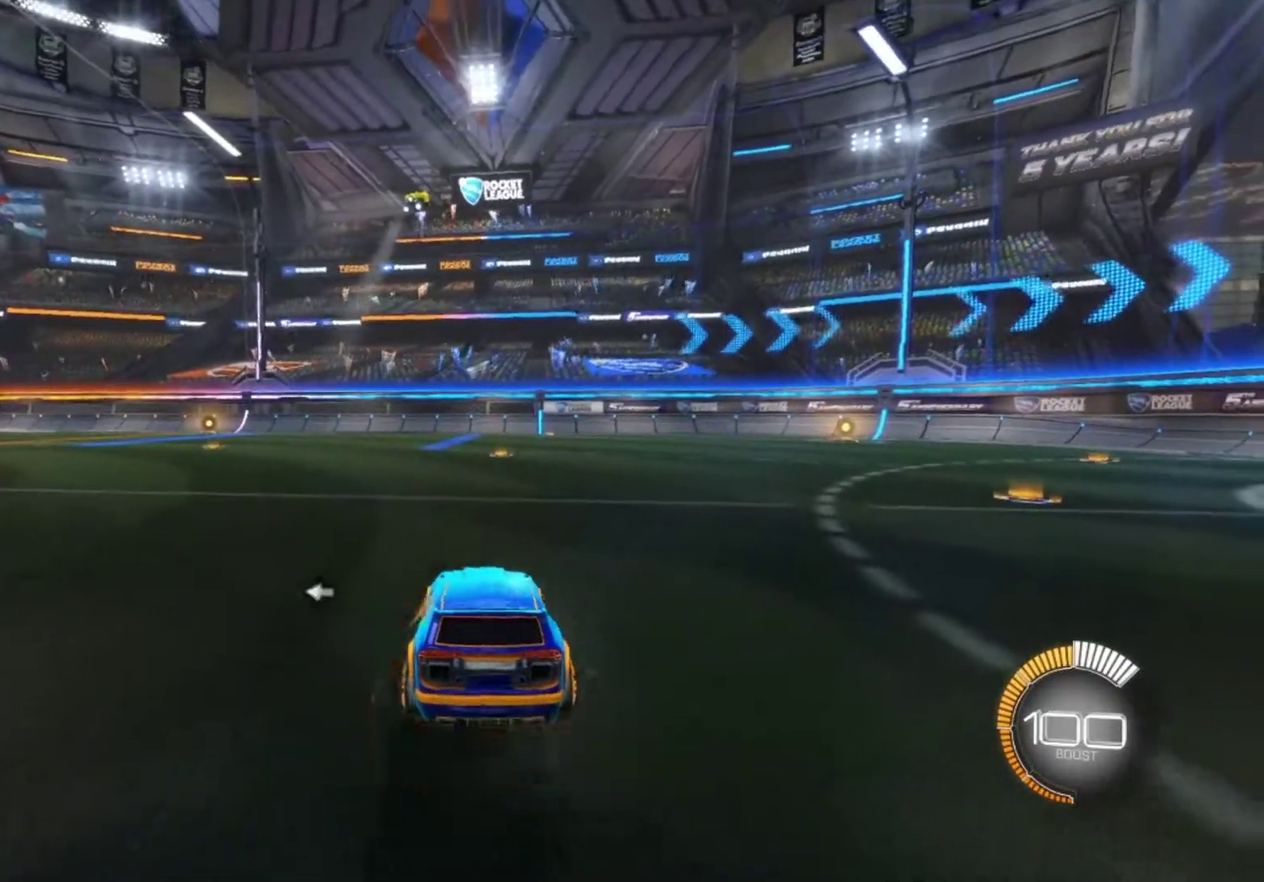
{"buttons": ["CIRCLE"], "left_stick": "left", "right_stick": "center", "events": [[17, "CROSS", "up"], [83, "CIRCLE", "down"]]}
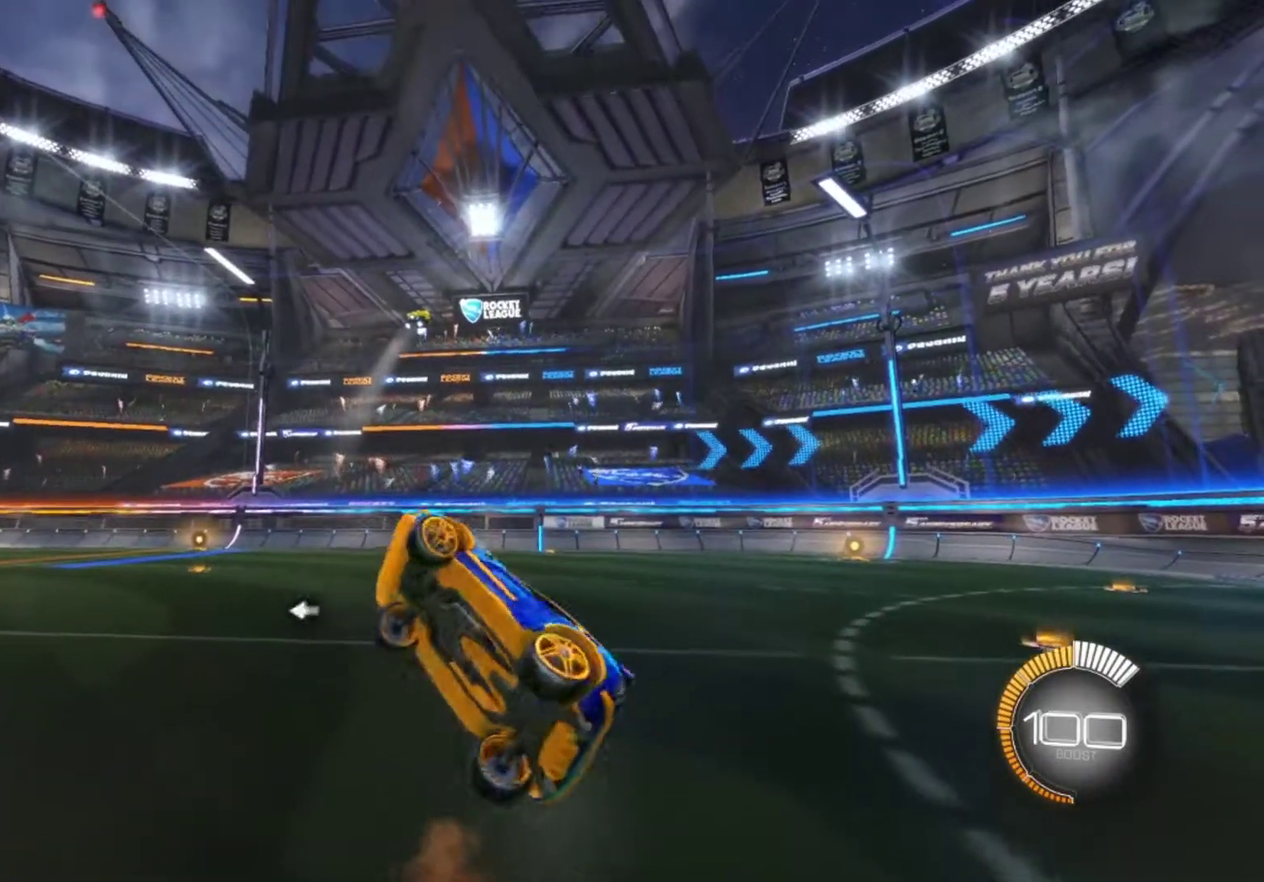
{"buttons": ["CIRCLE"], "left_stick": "left", "right_stick": "center", "events": []}
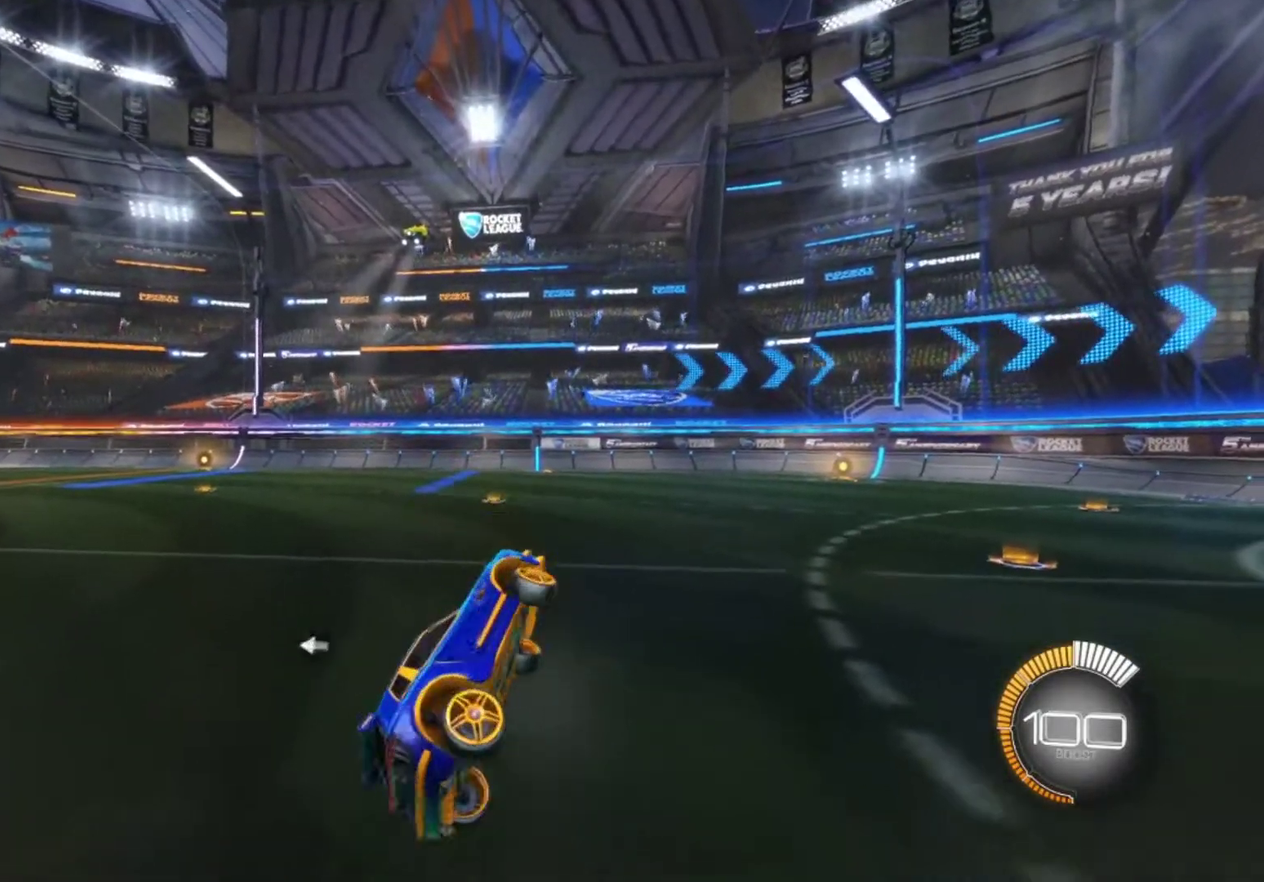
{"buttons": ["CROSS"], "left_stick": "left", "right_stick": "center", "events": [[150, "CIRCLE", "up"], [183, "left_stick", "center"], [433, "CROSS", "down"], [500, "left_stick", "left"]]}
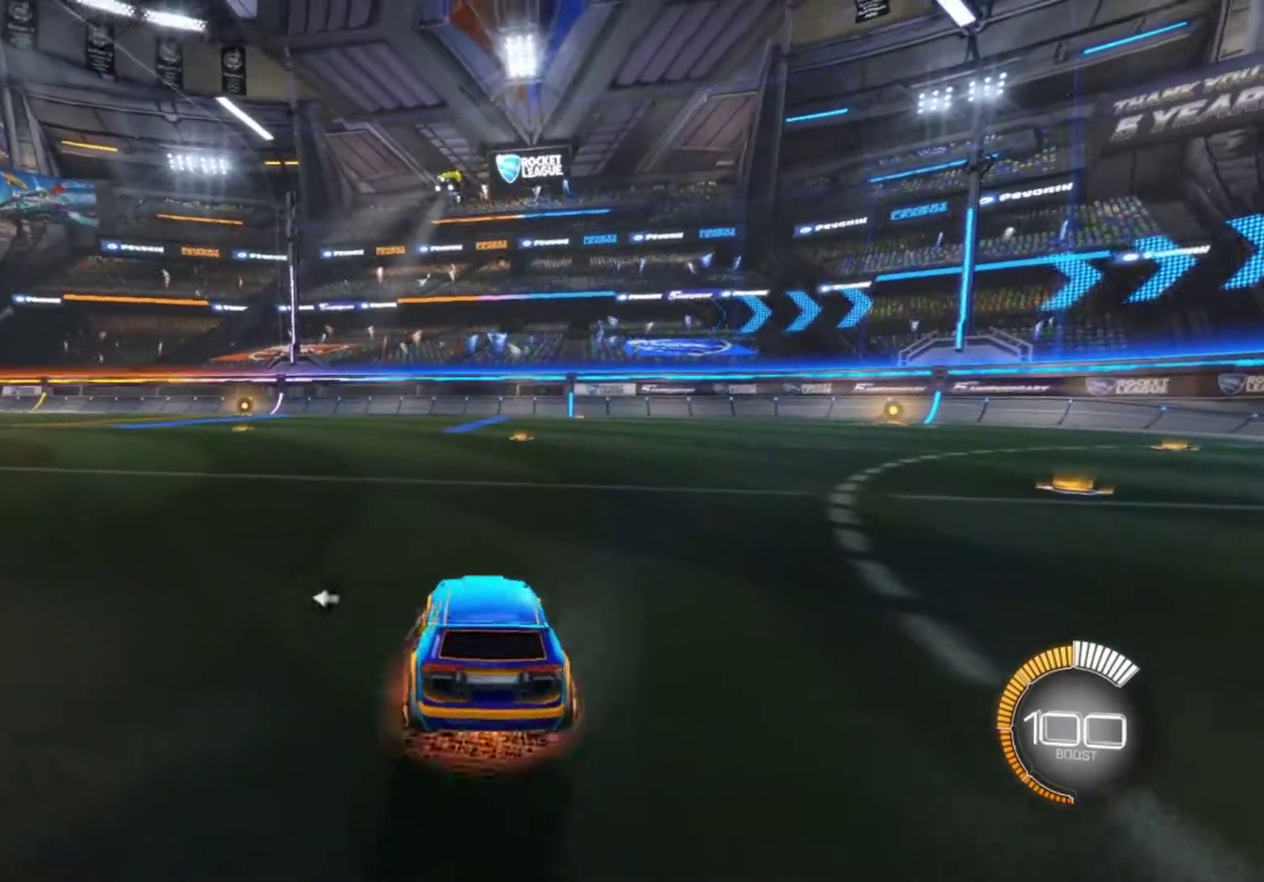
{"buttons": ["CIRCLE"], "left_stick": "left", "right_stick": "center", "events": [[67, "CROSS", "up"], [150, "CIRCLE", "down"]]}
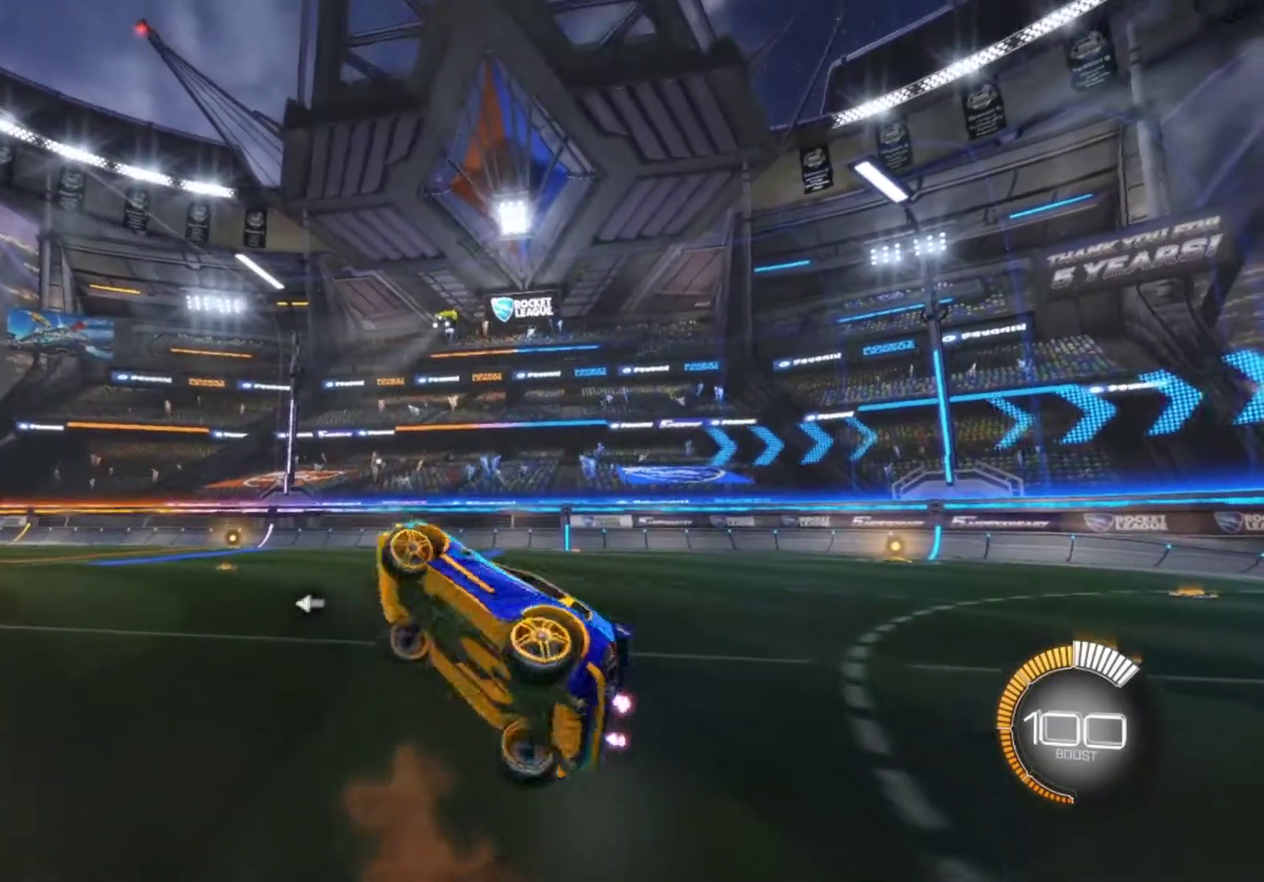
{"buttons": ["CIRCLE"], "left_stick": "left", "right_stick": "center", "events": []}
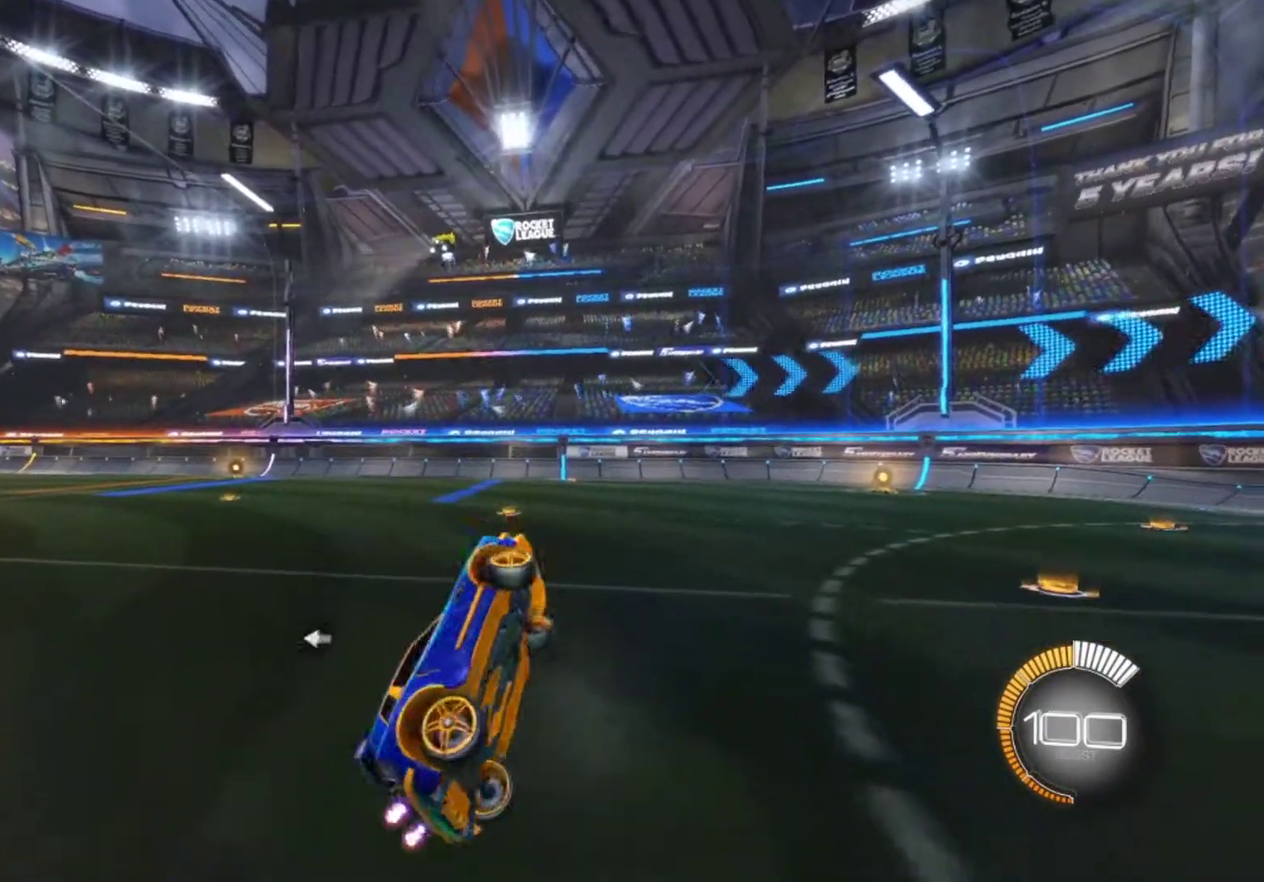
{"buttons": [], "left_stick": "center", "right_stick": "center", "events": [[217, "CIRCLE", "up"], [233, "left_stick", "center"]]}
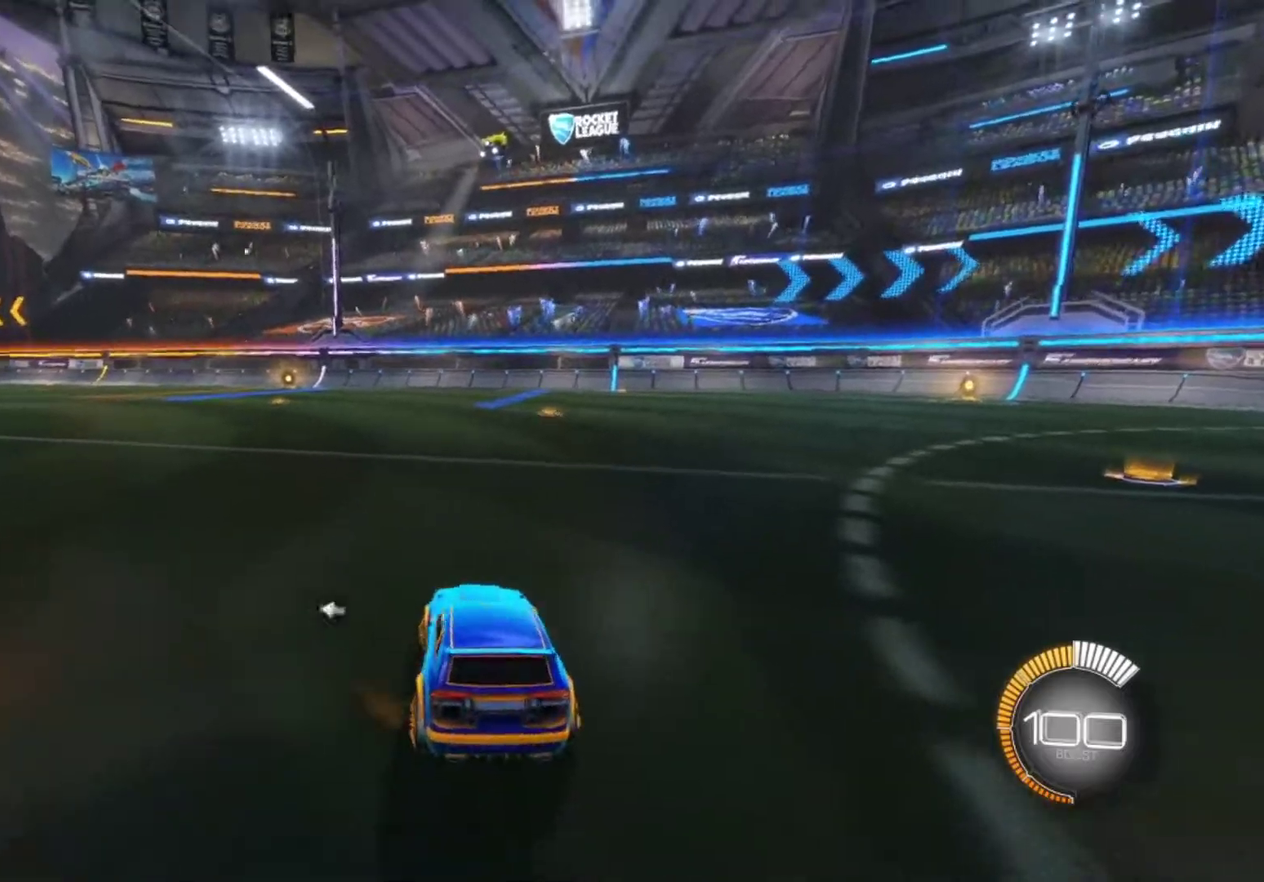
{"buttons": ["CIRCLE"], "left_stick": "up-left", "right_stick": "center", "events": [[233, "CROSS", "down"], [283, "left_stick", "up-left"], [367, "CROSS", "up"], [433, "CIRCLE", "down"]]}
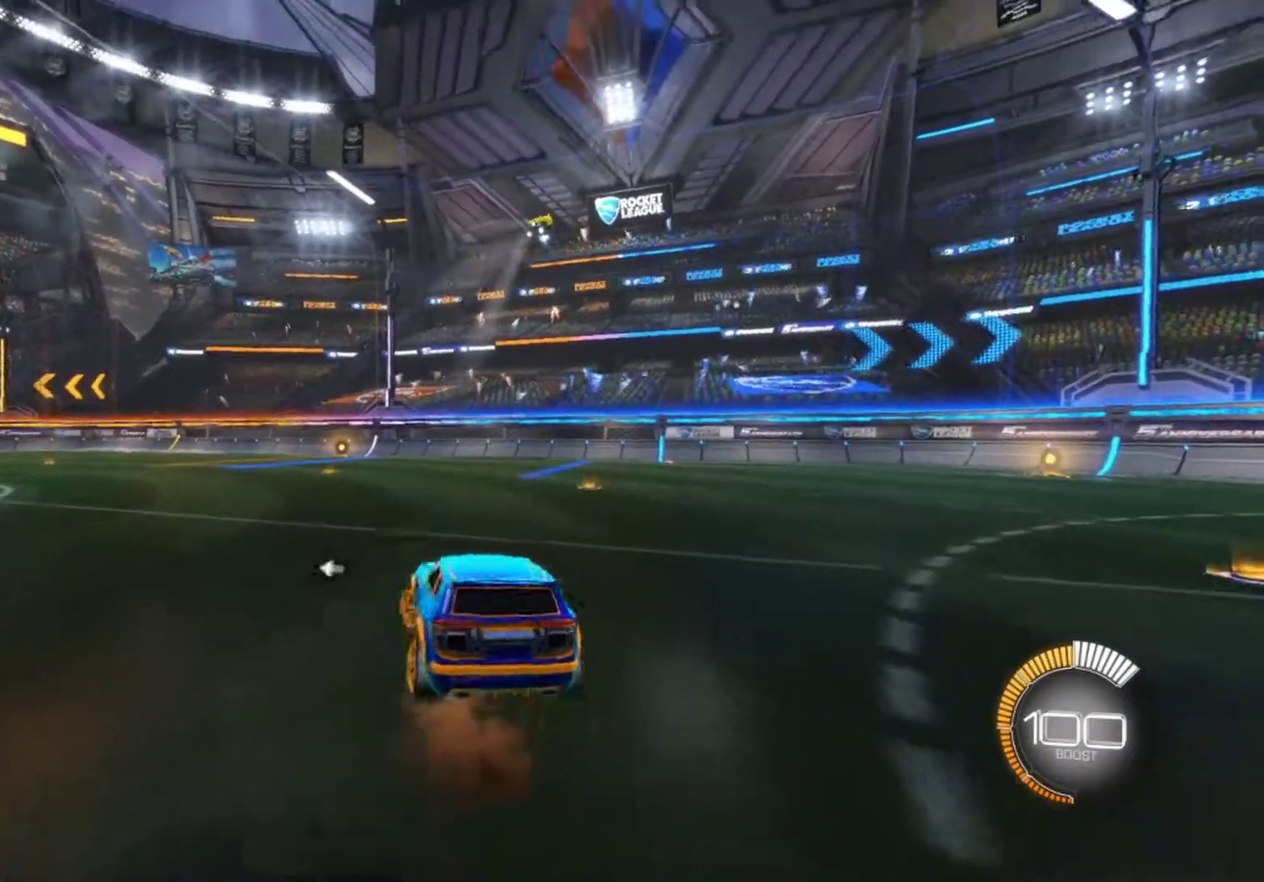
{"buttons": [], "left_stick": "center", "right_stick": "center", "events": [[300, "CIRCLE", "up"], [300, "left_stick", "center"]]}
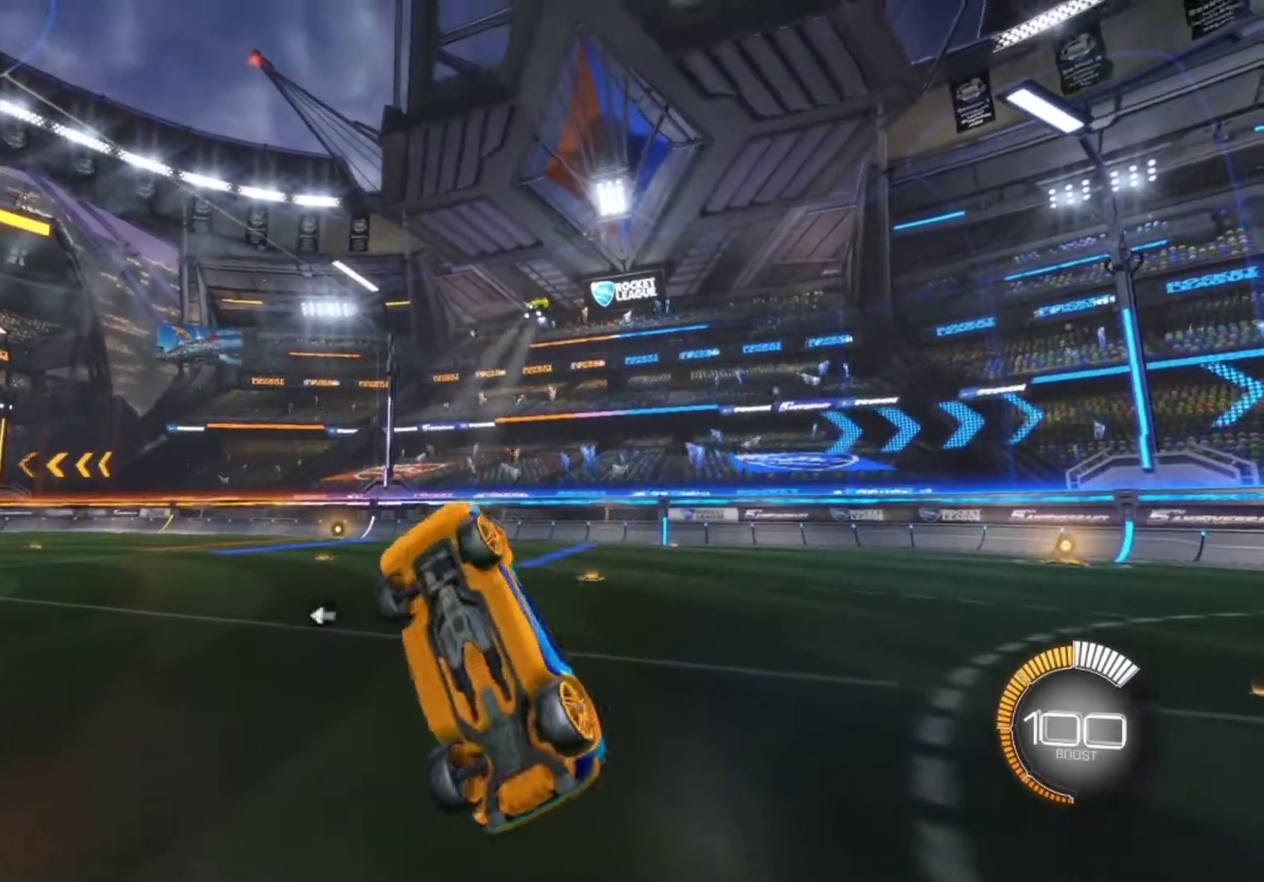
{"buttons": [], "left_stick": "center", "right_stick": "center", "events": []}
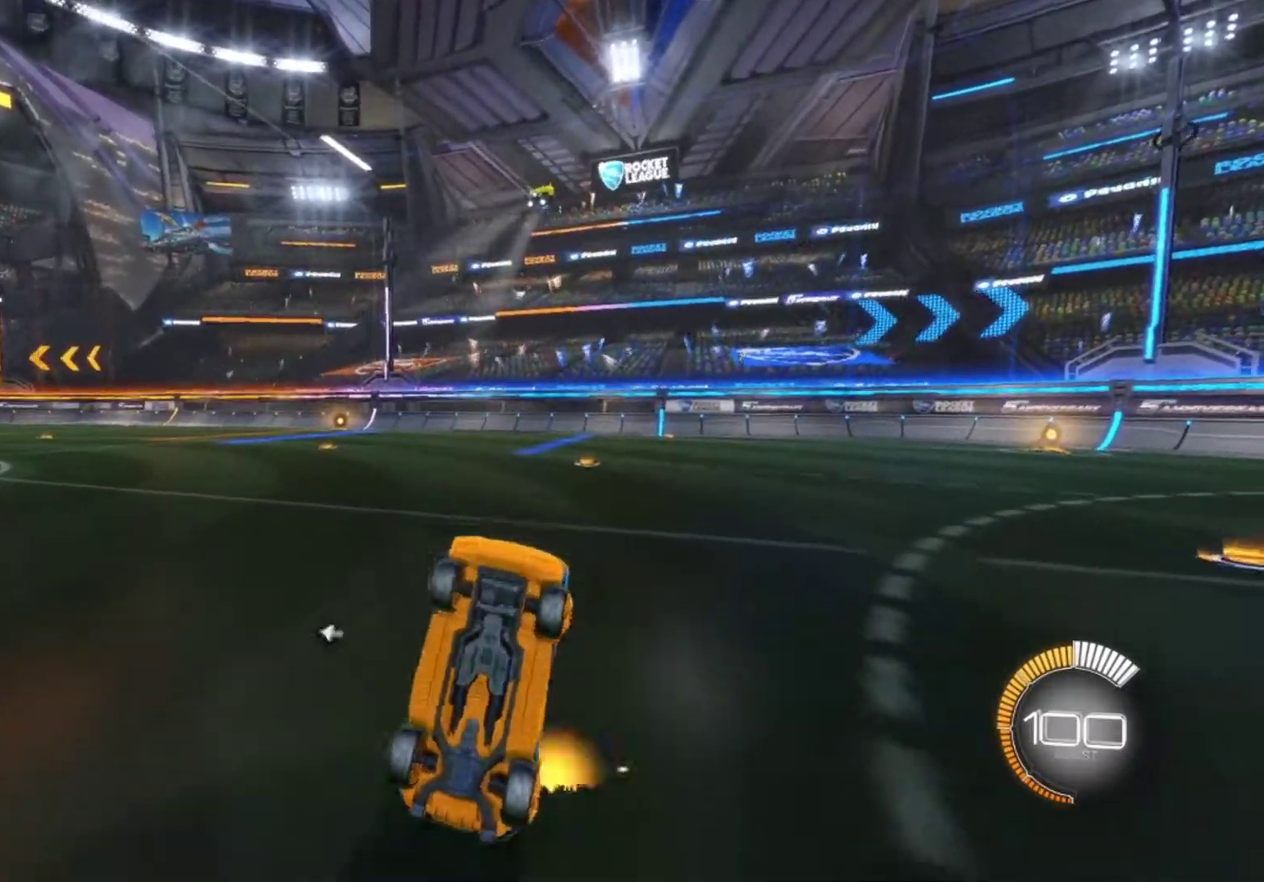
{"buttons": [], "left_stick": "center", "right_stick": "center", "events": []}
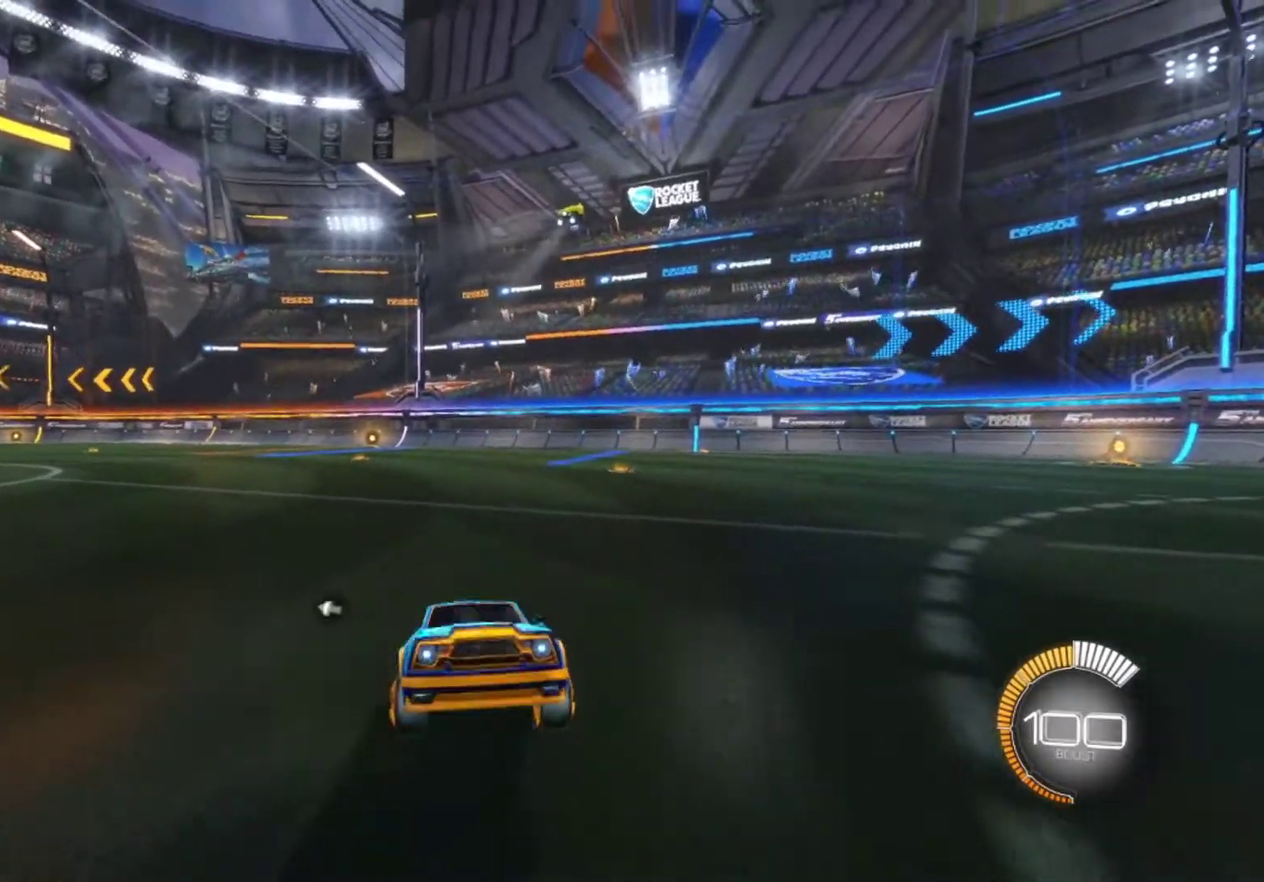
{"buttons": [], "left_stick": "down", "right_stick": "center", "events": [[217, "CROSS", "down"], [267, "left_stick", "down"], [350, "CROSS", "up"]]}
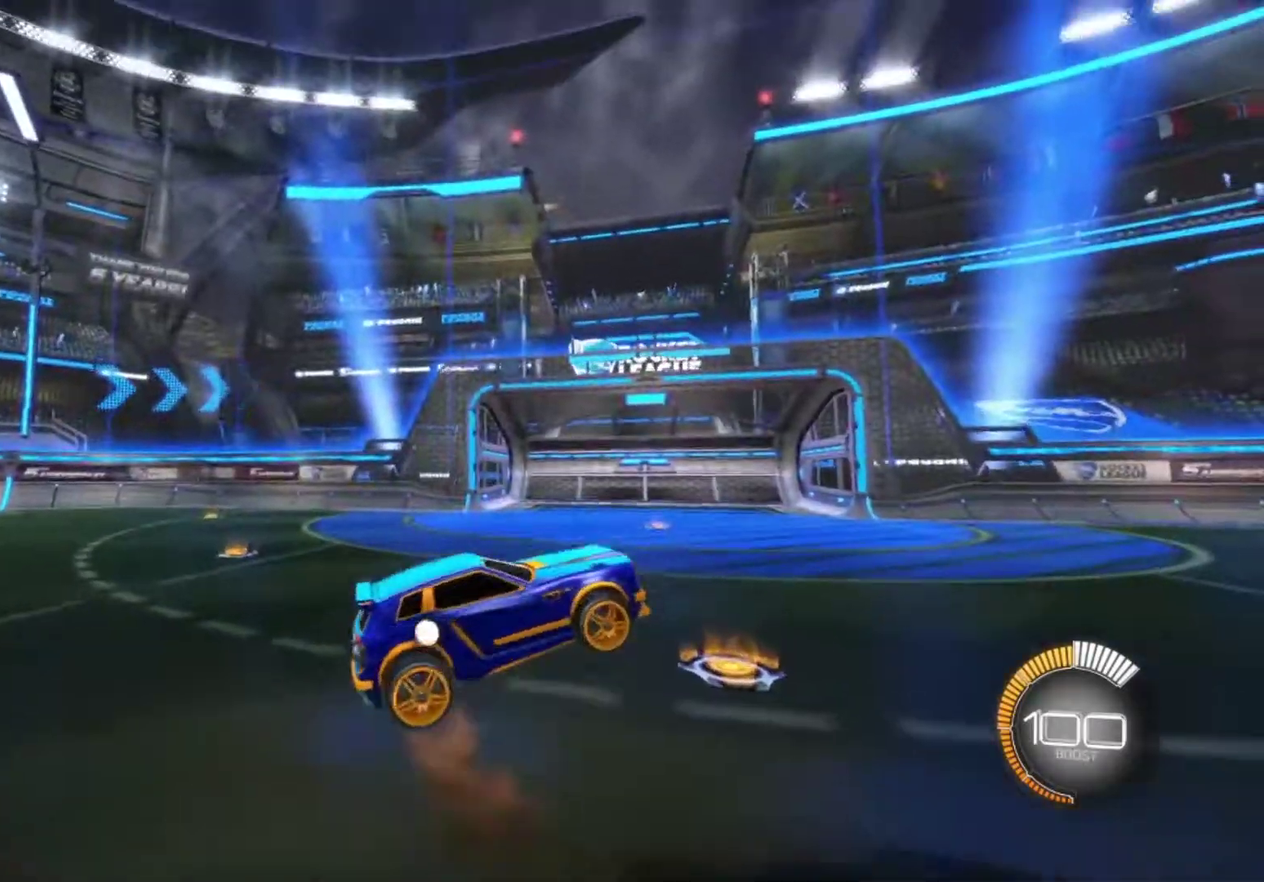
{"buttons": [], "left_stick": "center", "right_stick": "center", "events": [[83, "left_stick", "center"]]}
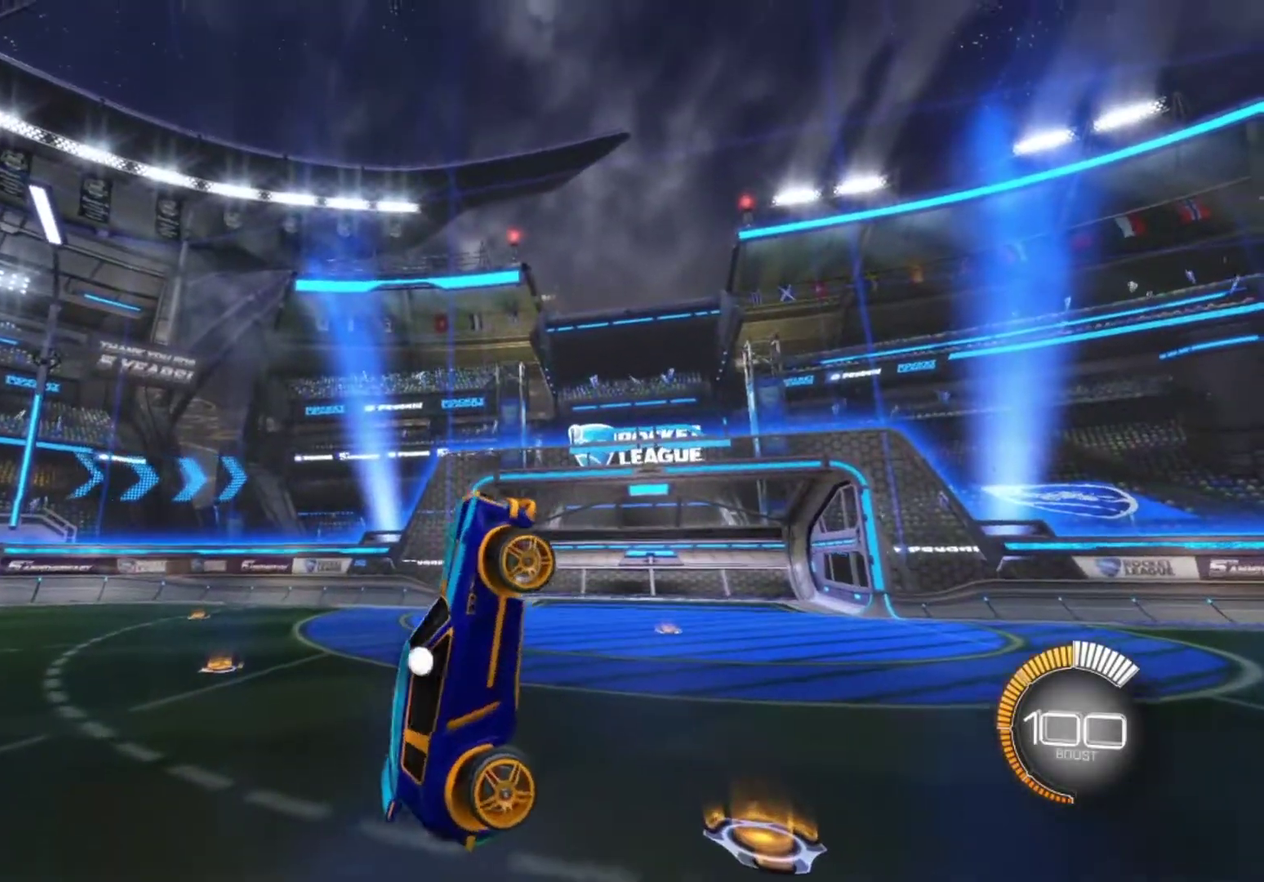
{"buttons": [], "left_stick": "center", "right_stick": "center", "events": [[67, "TRIANGLE", "down"], [167, "TRIANGLE", "up"]]}
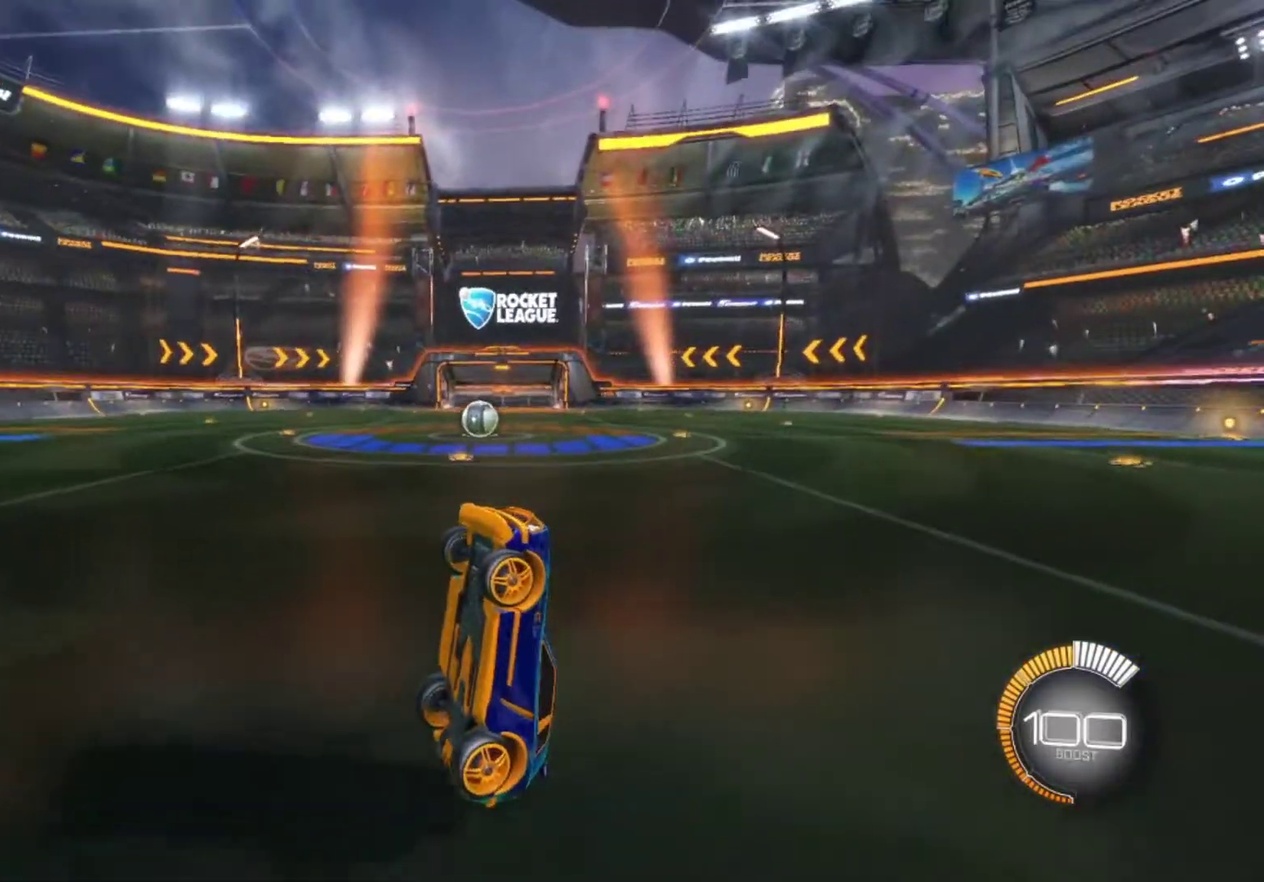
{"buttons": [], "left_stick": "center", "right_stick": "center", "events": []}
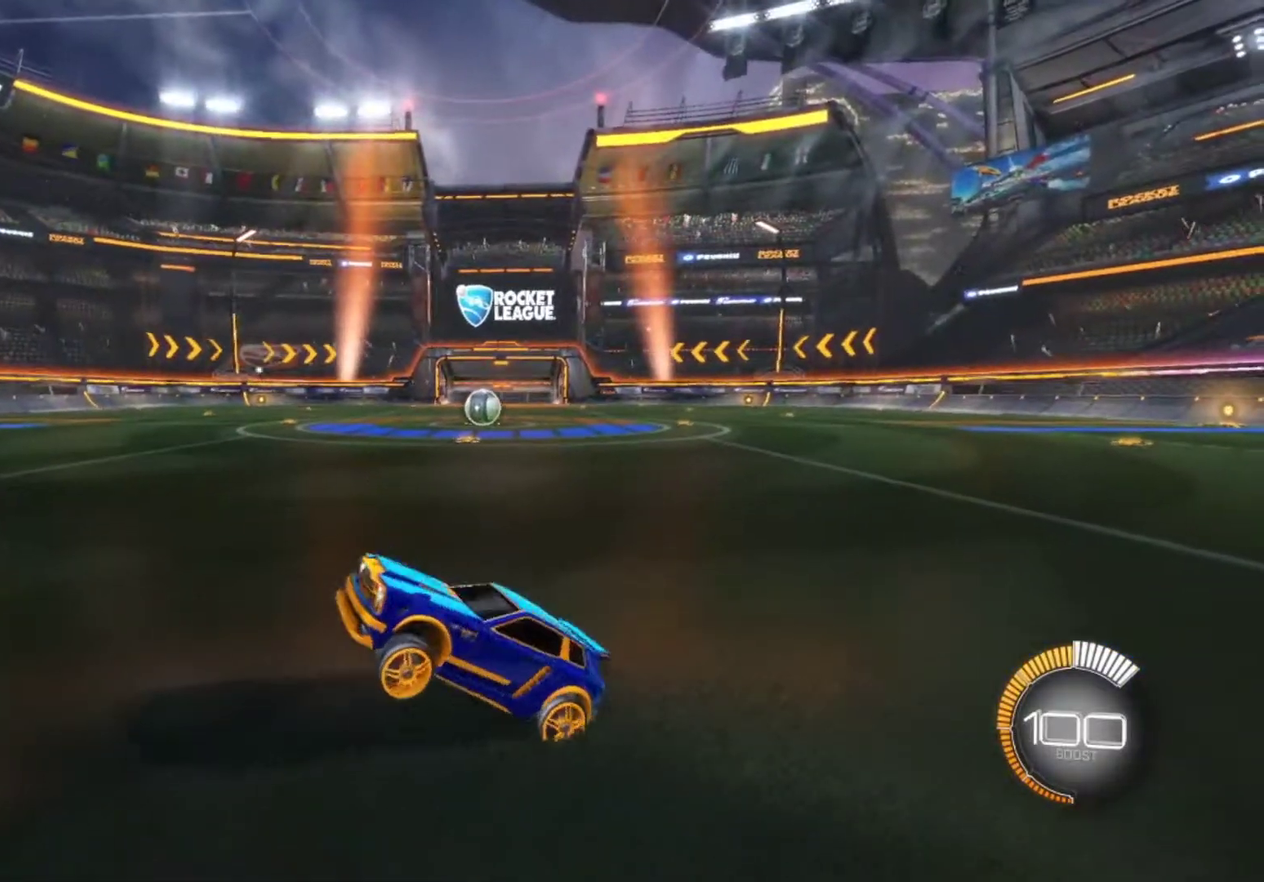
{"buttons": [], "left_stick": "center", "right_stick": "center", "events": [[100, "TRIANGLE", "down"], [167, "TRIANGLE", "up"]]}
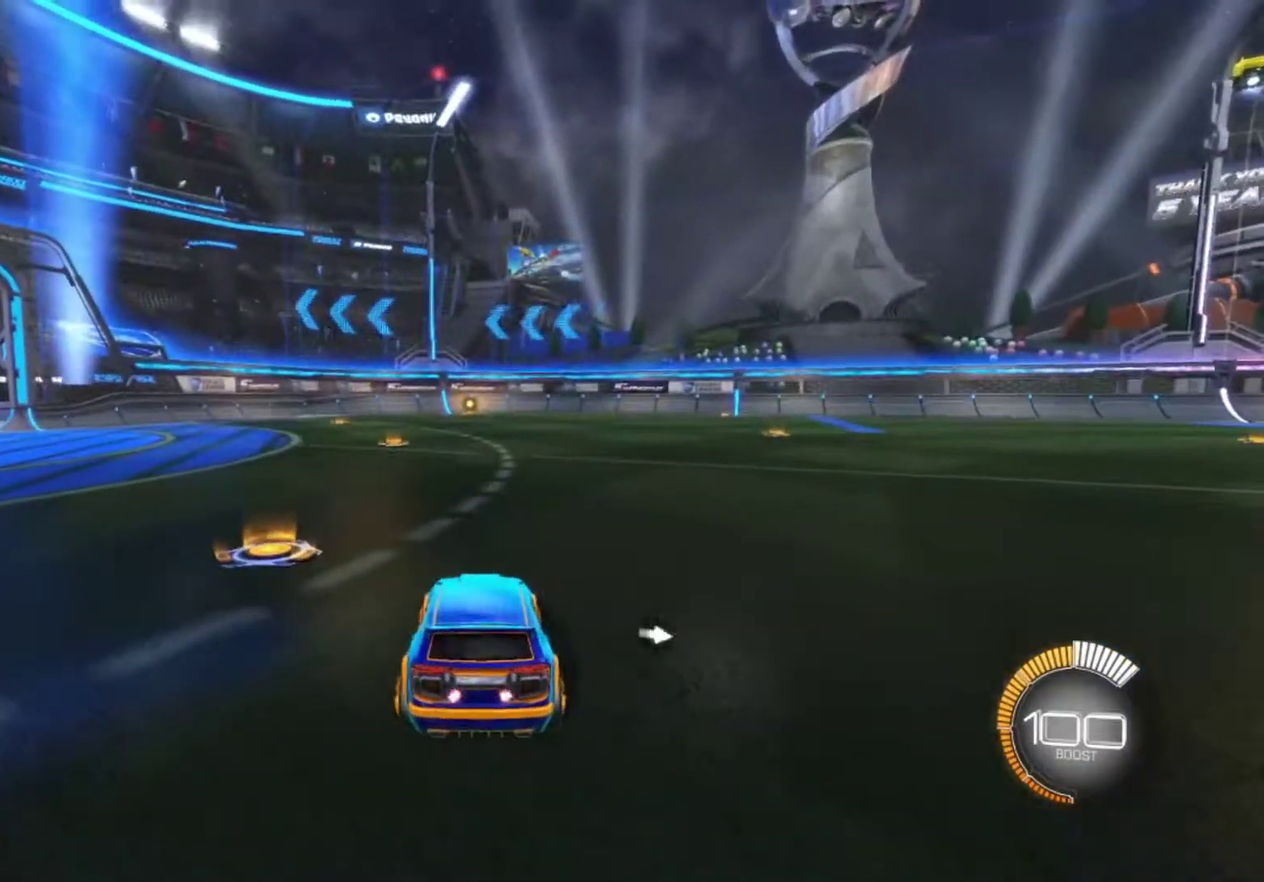
{"buttons": ["CIRCLE"], "left_stick": "up-left", "right_stick": "center", "events": [[150, "CROSS", "down"], [250, "CROSS", "up"], [250, "left_stick", "up-left"], [333, "CIRCLE", "down"]]}
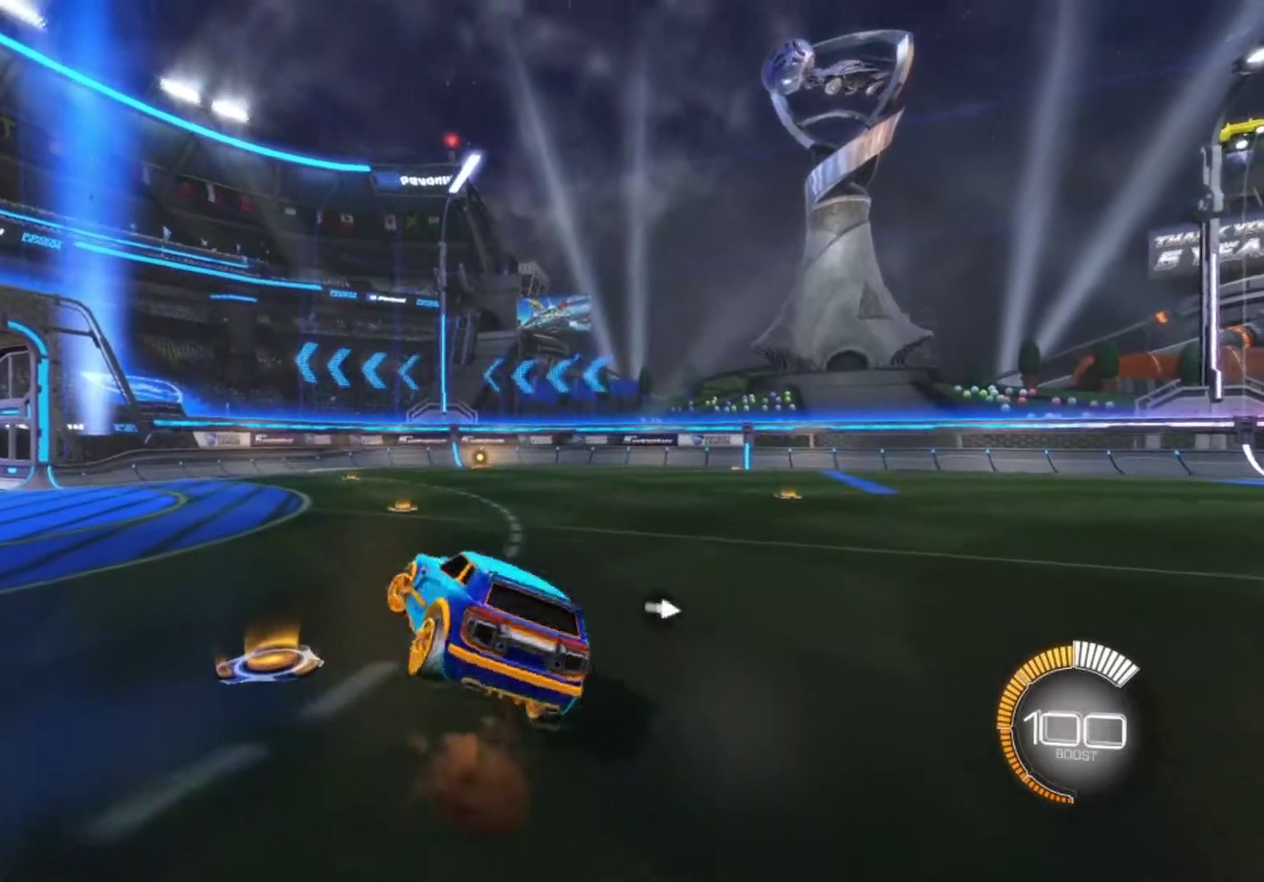
{"buttons": [], "left_stick": "center", "right_stick": "center", "events": [[300, "left_stick", "center"], [317, "CIRCLE", "up"]]}